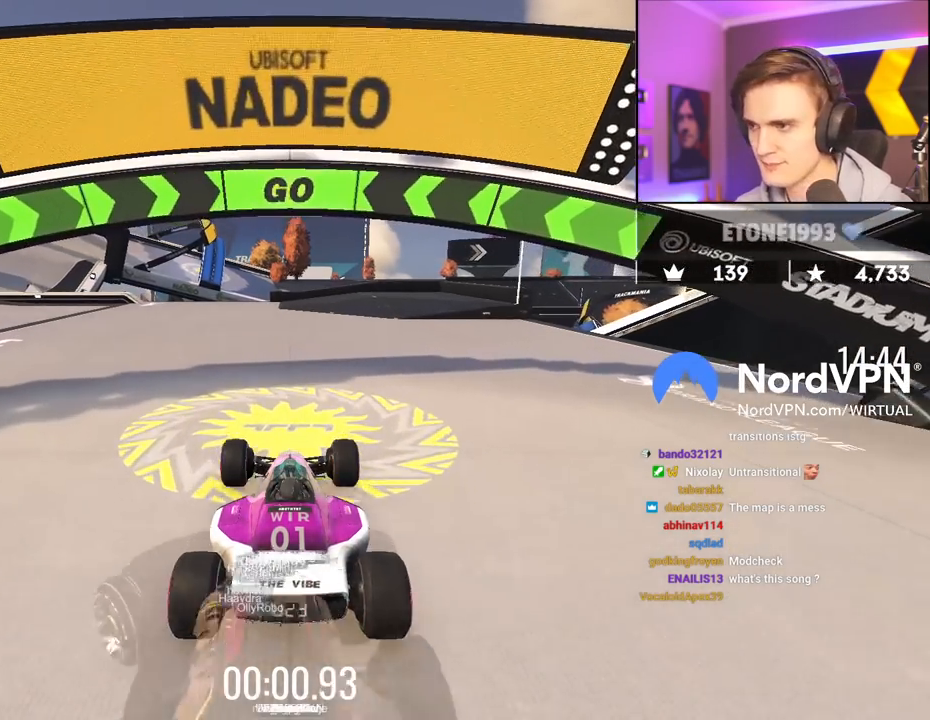
Gameplay with keyboard; each line is a JSON object with the keys held at the frame after it. "events" lists presses ("down") and releases ("up") of "brake", "down", "left", "right" and "up" between this image and that frame as [ms after this image, input, new state], when the widget could be followed in between. No other keys are recorded. Mouse input is not recorded. Key names are as the overlay labels them; some are game actions (e.g. jump) rather than physical keys.
{"keys": [], "events": []}
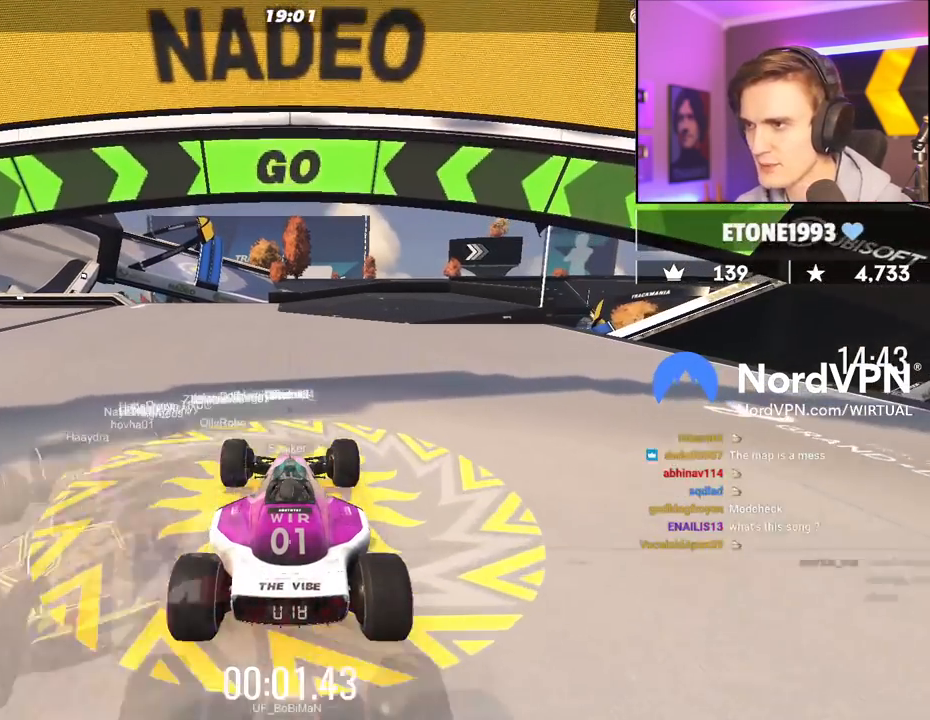
{"keys": [], "events": []}
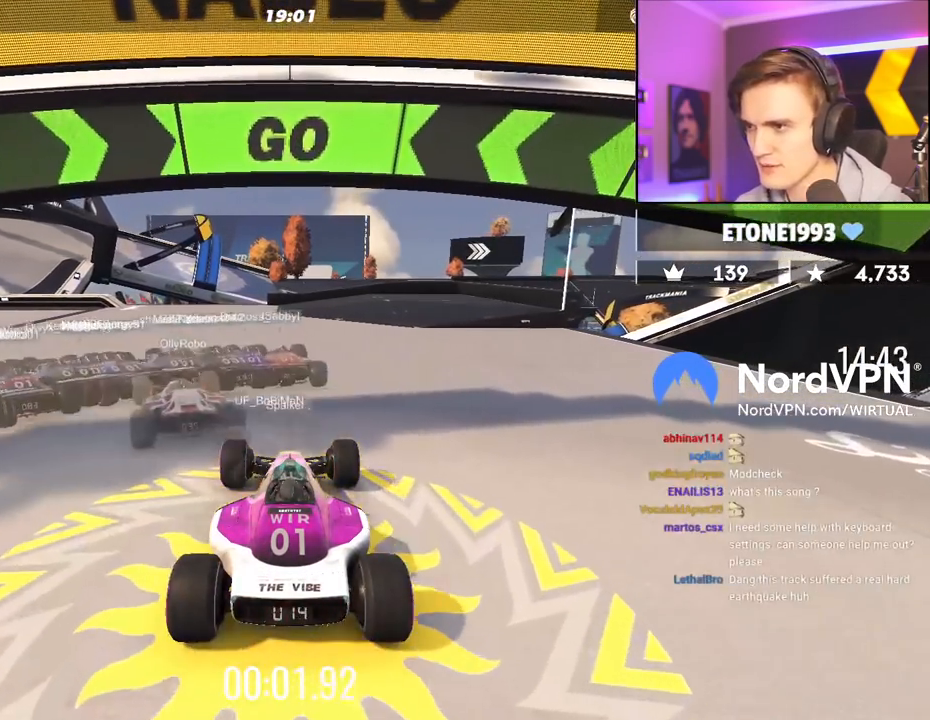
{"keys": [], "events": []}
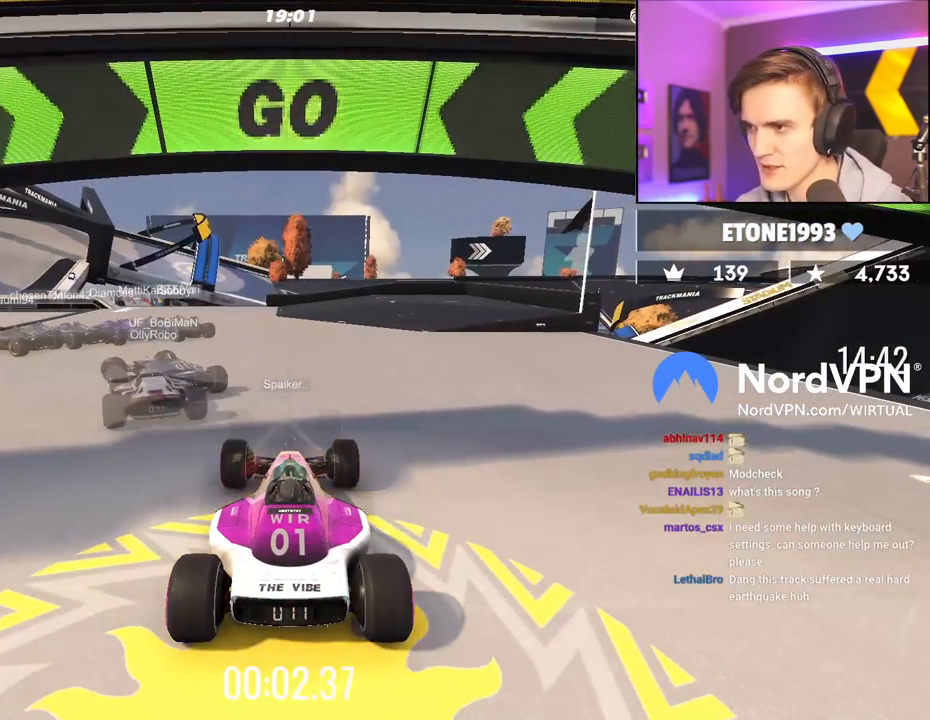
{"keys": [], "events": []}
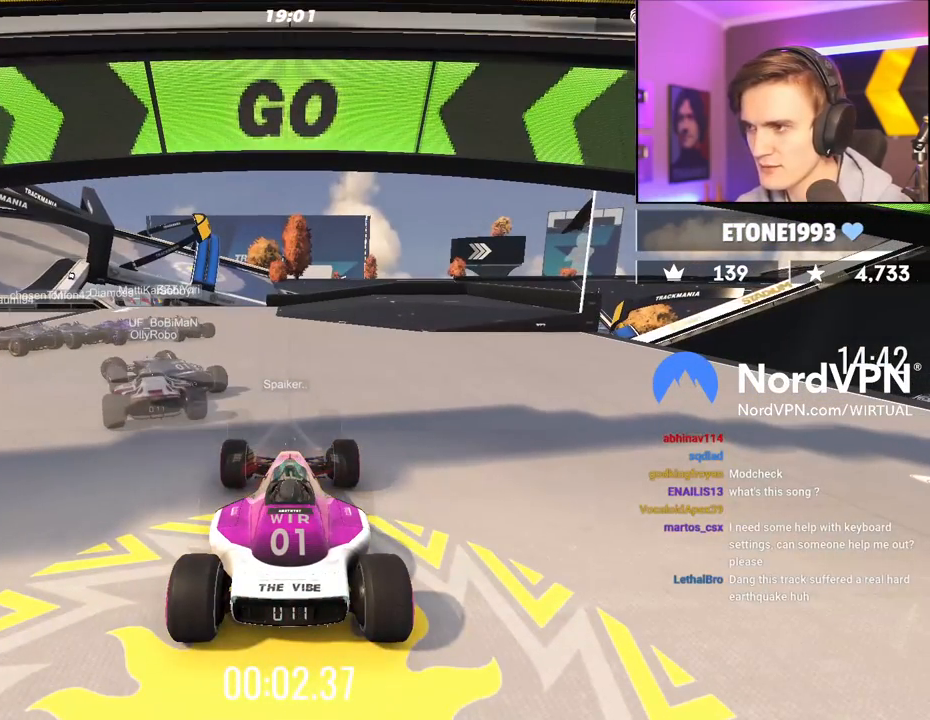
{"keys": [], "events": []}
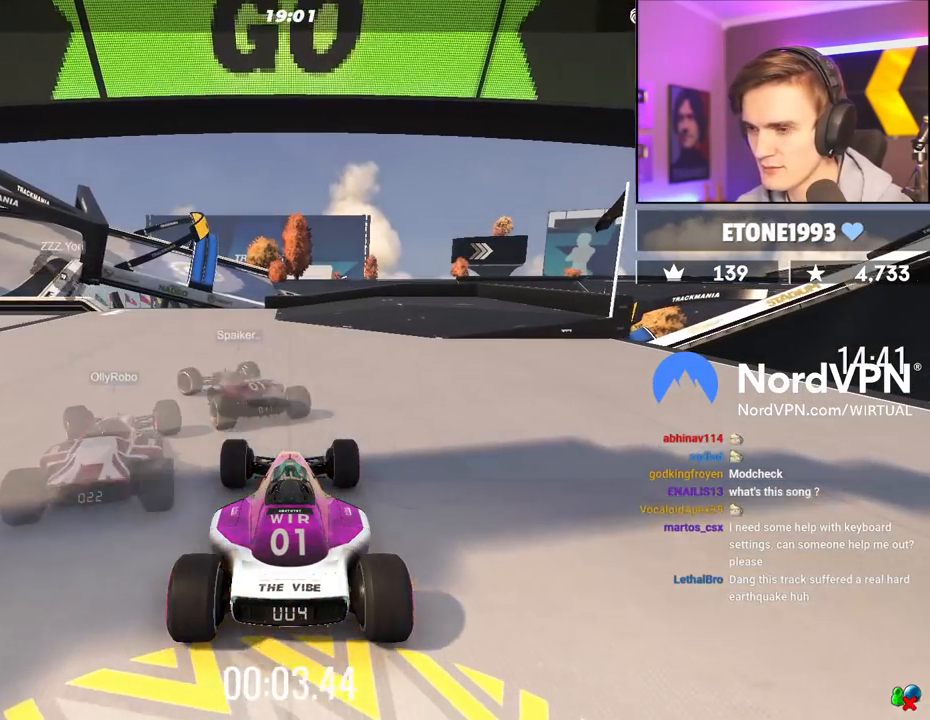
{"keys": ["up"], "events": [[334, "up", "down"]]}
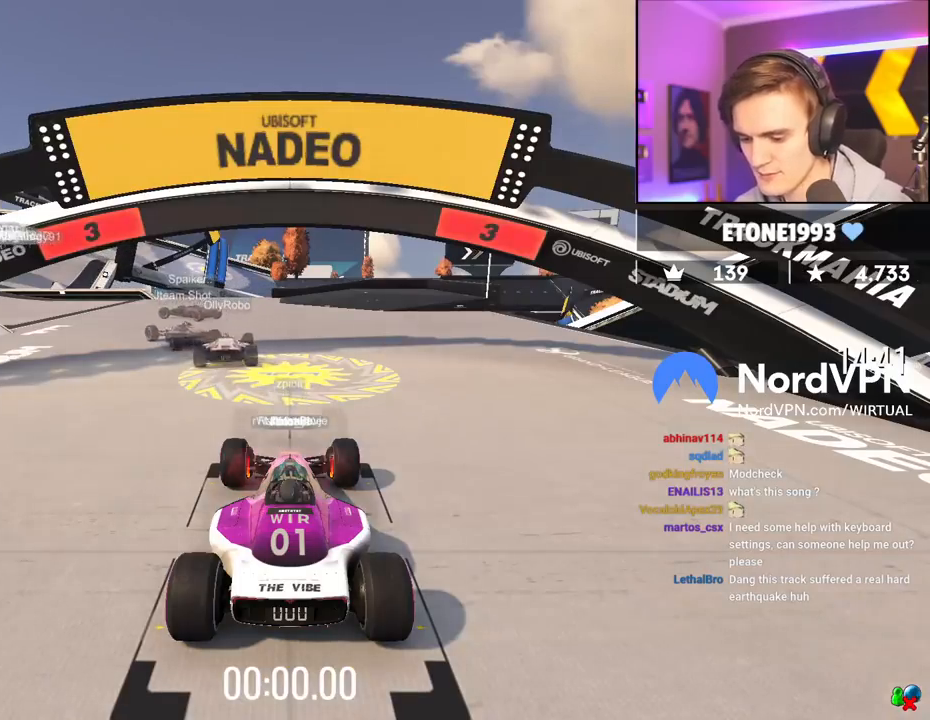
{"keys": ["up"], "events": []}
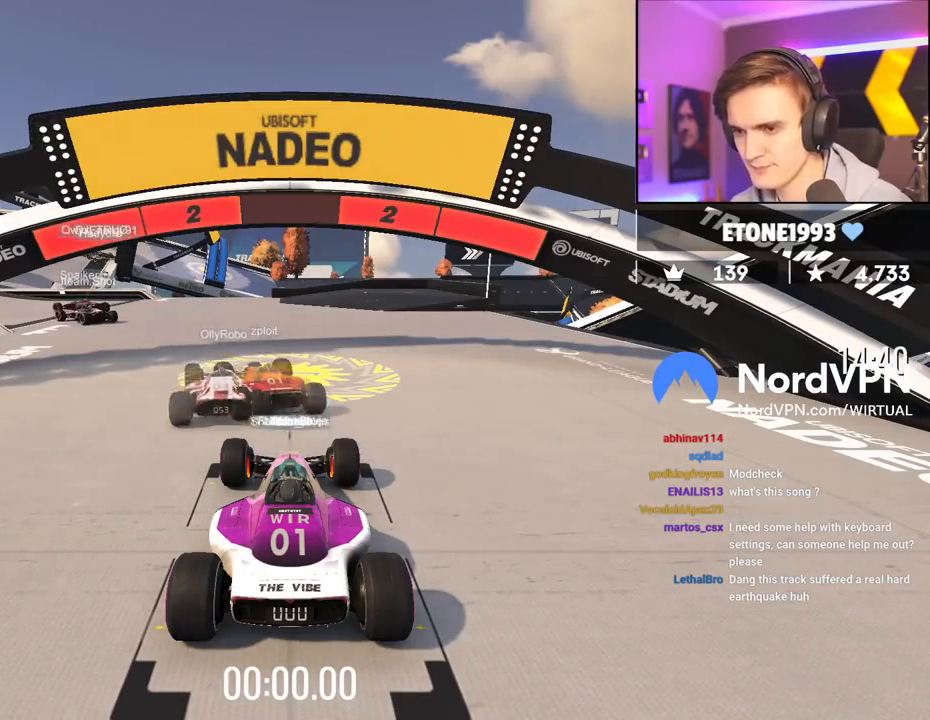
{"keys": ["up"], "events": []}
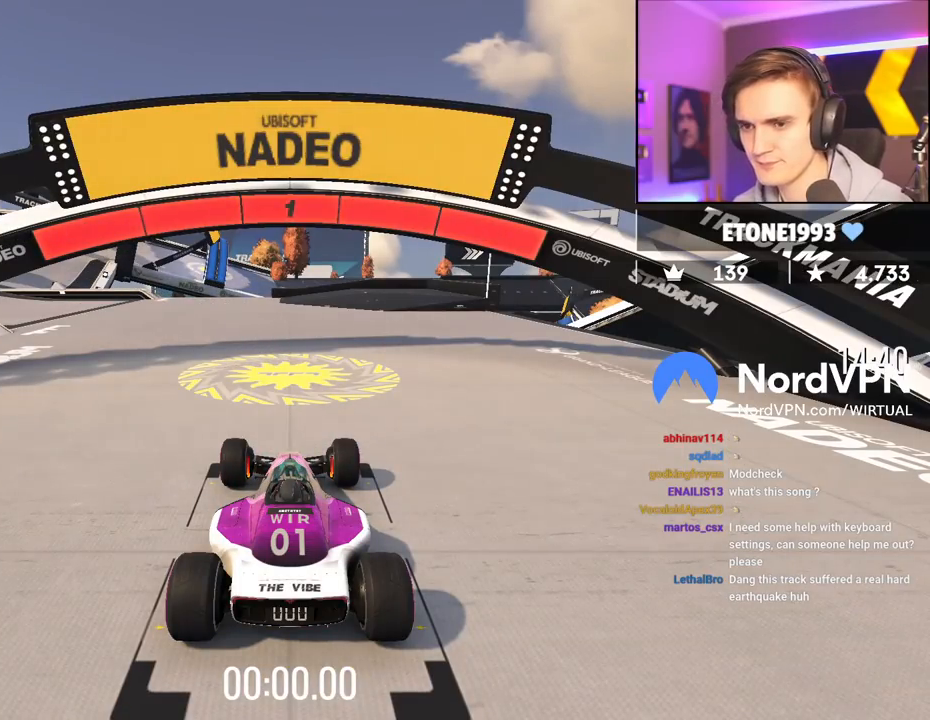
{"keys": ["up"], "events": []}
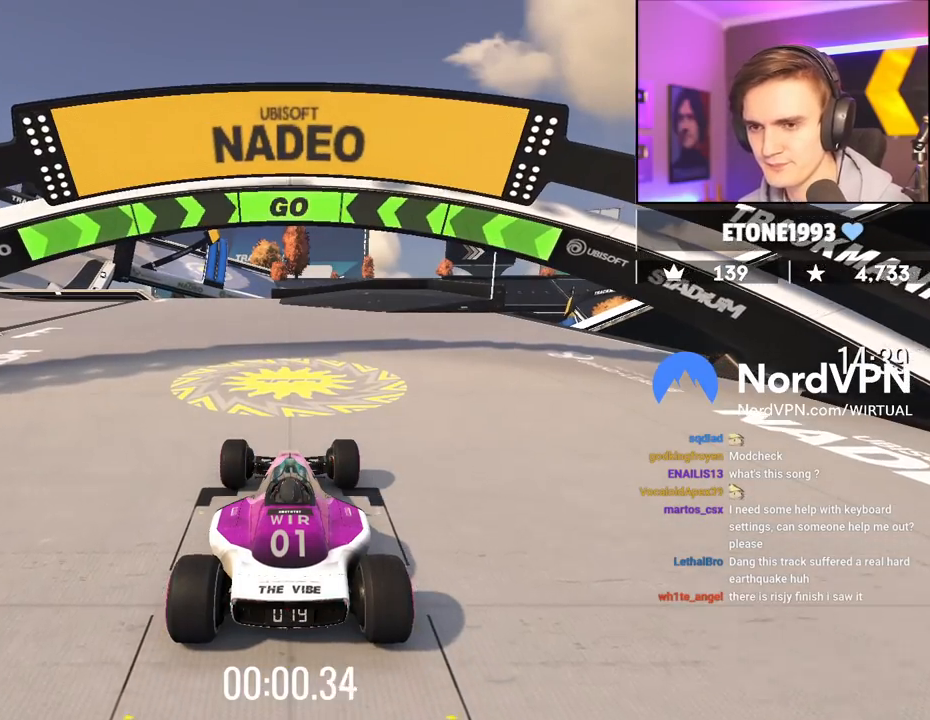
{"keys": ["up"], "events": [[67, "left", "down"], [400, "left", "up"]]}
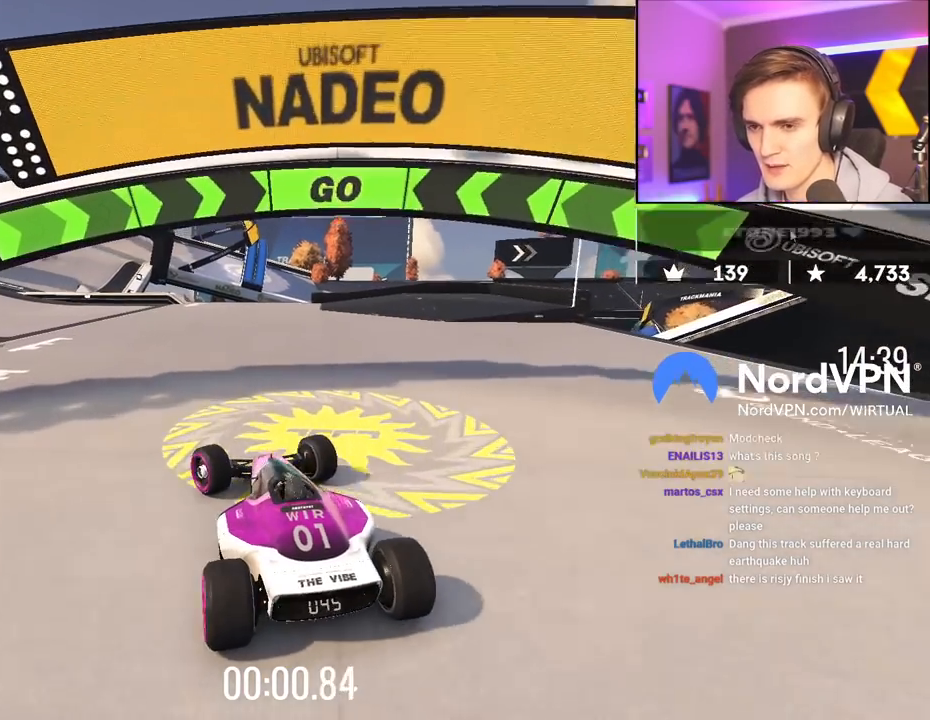
{"keys": ["up"], "events": [[34, "left", "down"], [184, "left", "up"], [317, "left", "down"], [417, "left", "up"]]}
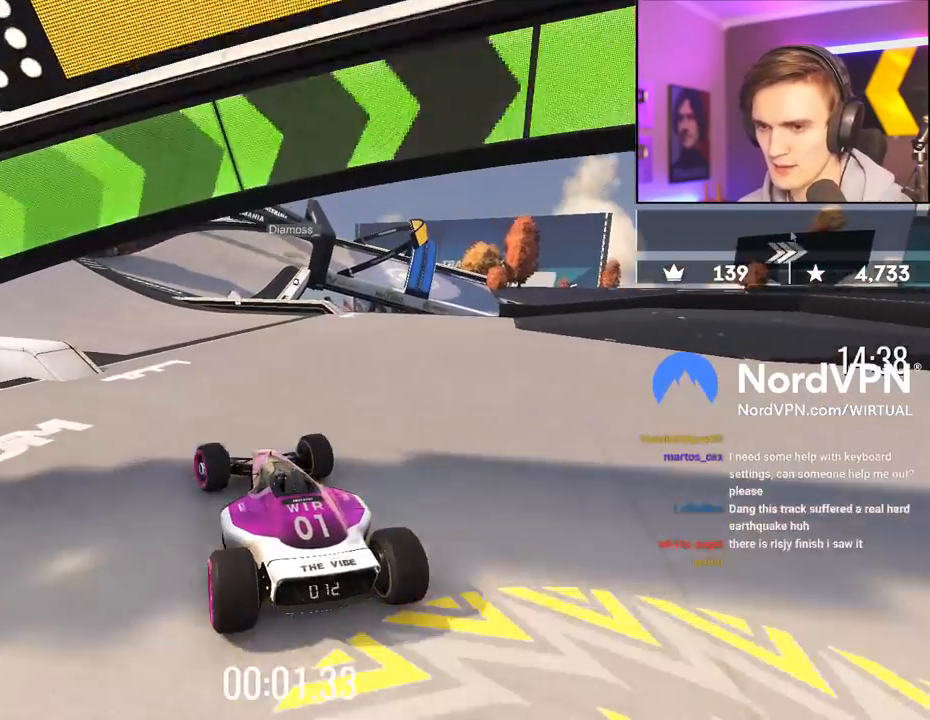
{"keys": ["up"], "events": [[200, "left", "down"], [284, "left", "up"]]}
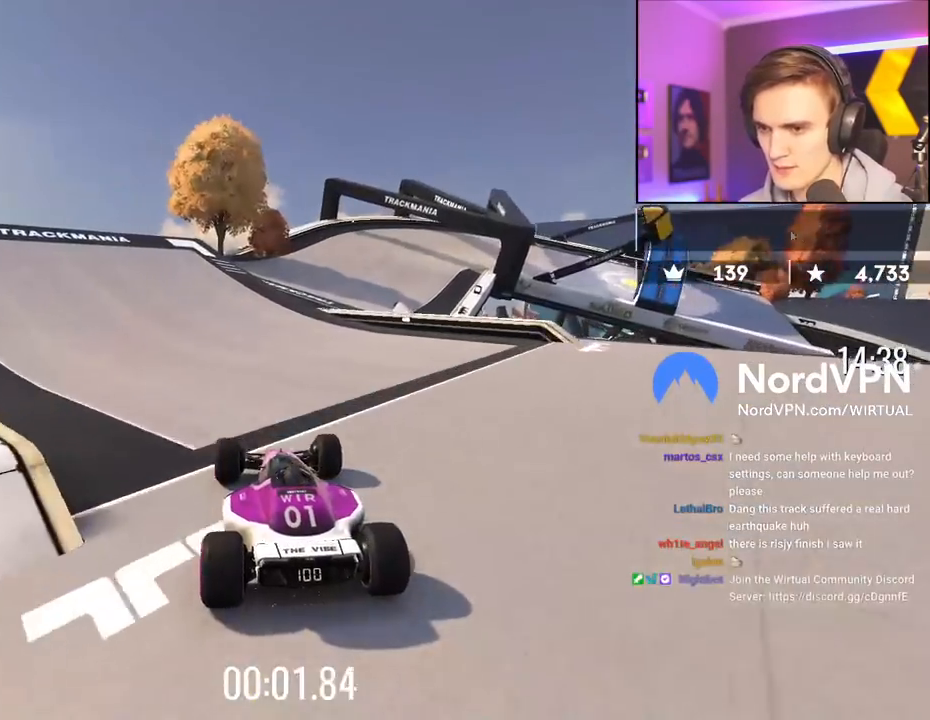
{"keys": ["up"], "events": [[300, "right", "down"], [350, "right", "up"]]}
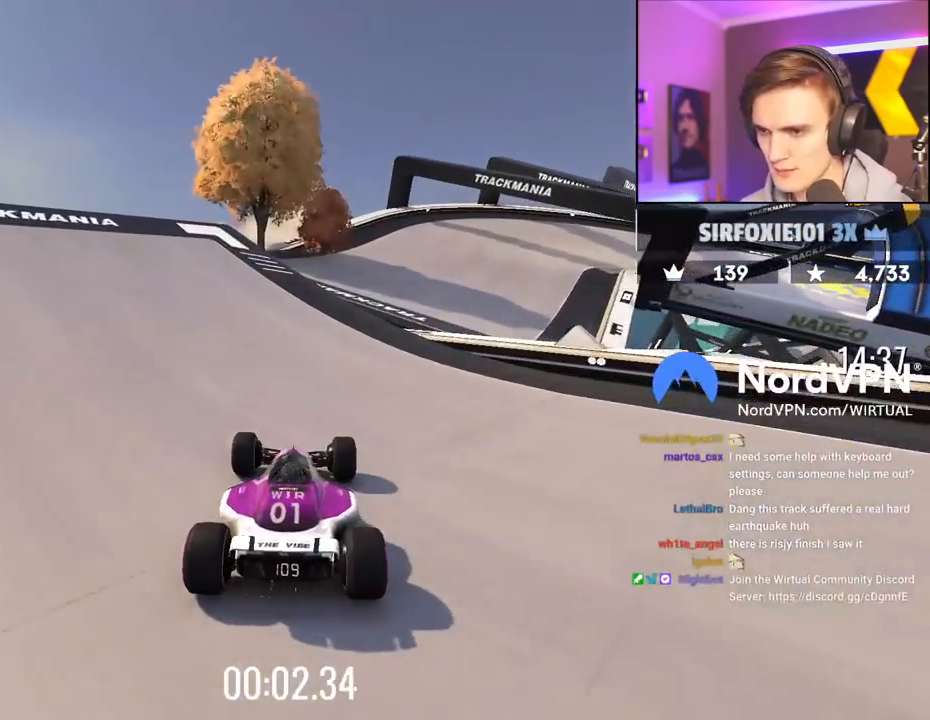
{"keys": ["up"], "events": [[134, "right", "down"], [267, "right", "up"], [317, "right", "down"], [450, "right", "up"]]}
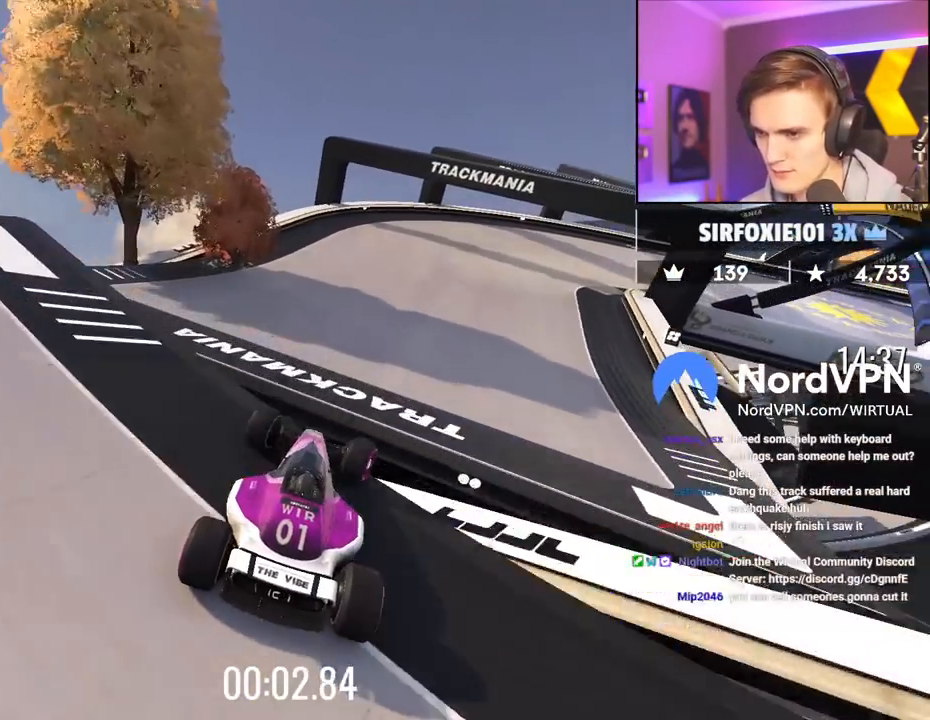
{"keys": ["right", "up"], "events": [[234, "right", "down"]]}
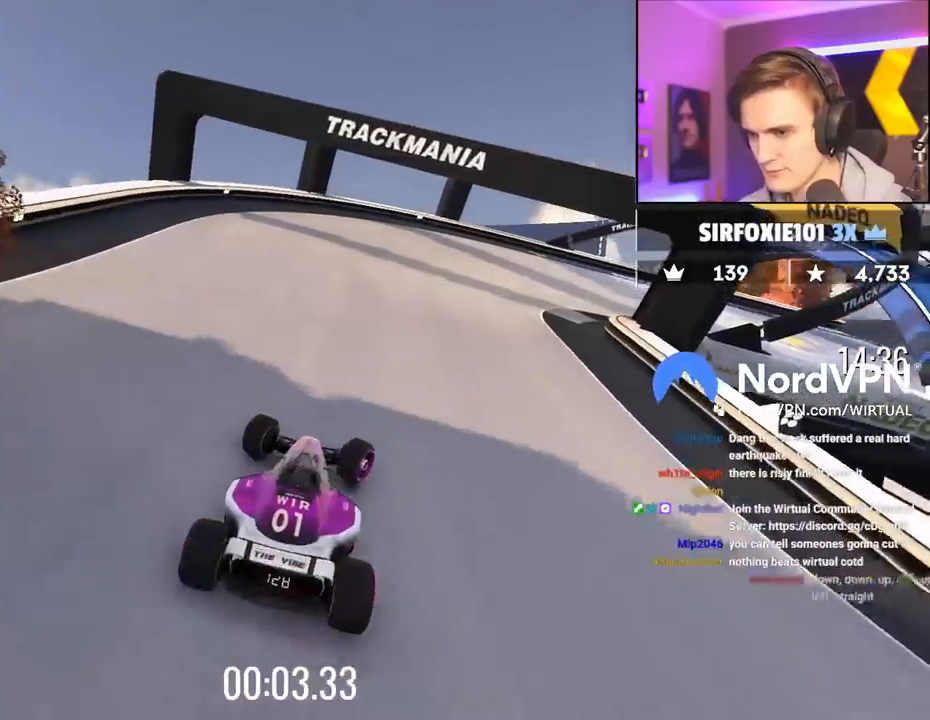
{"keys": ["right", "up"], "events": [[117, "right", "up"], [200, "right", "down"]]}
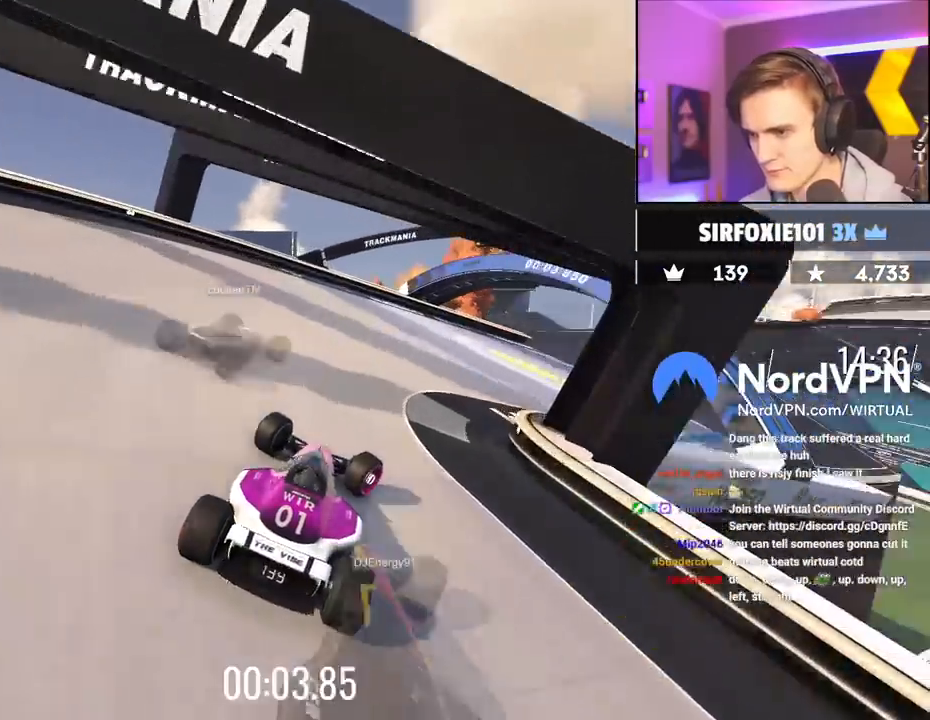
{"keys": ["up"], "events": [[217, "right", "up"]]}
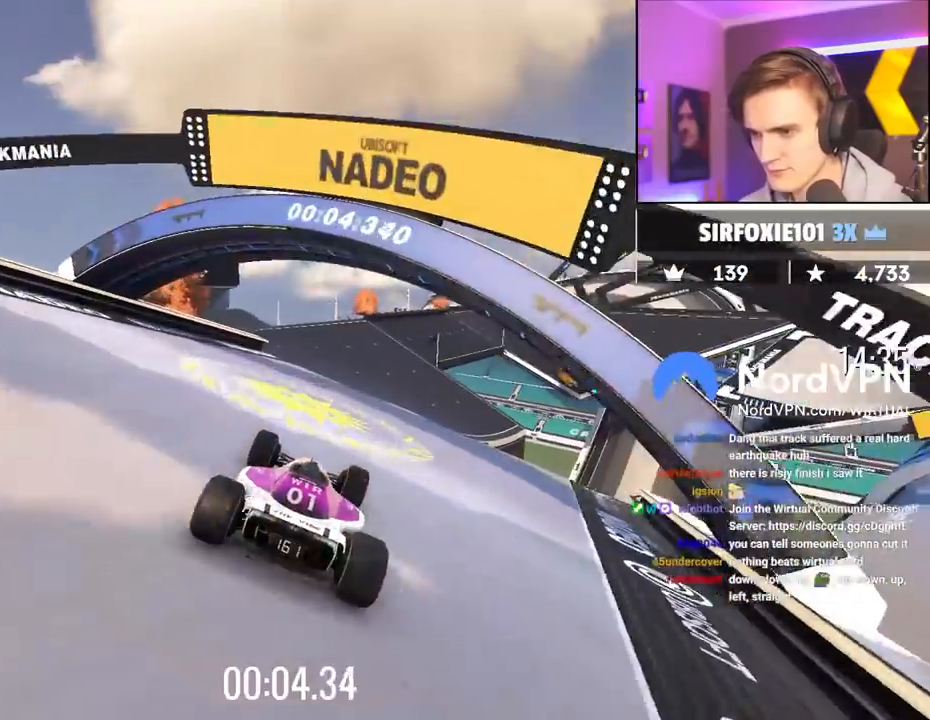
{"keys": ["up"], "events": [[184, "left", "down"], [284, "left", "up"], [334, "right", "down"], [417, "right", "up"]]}
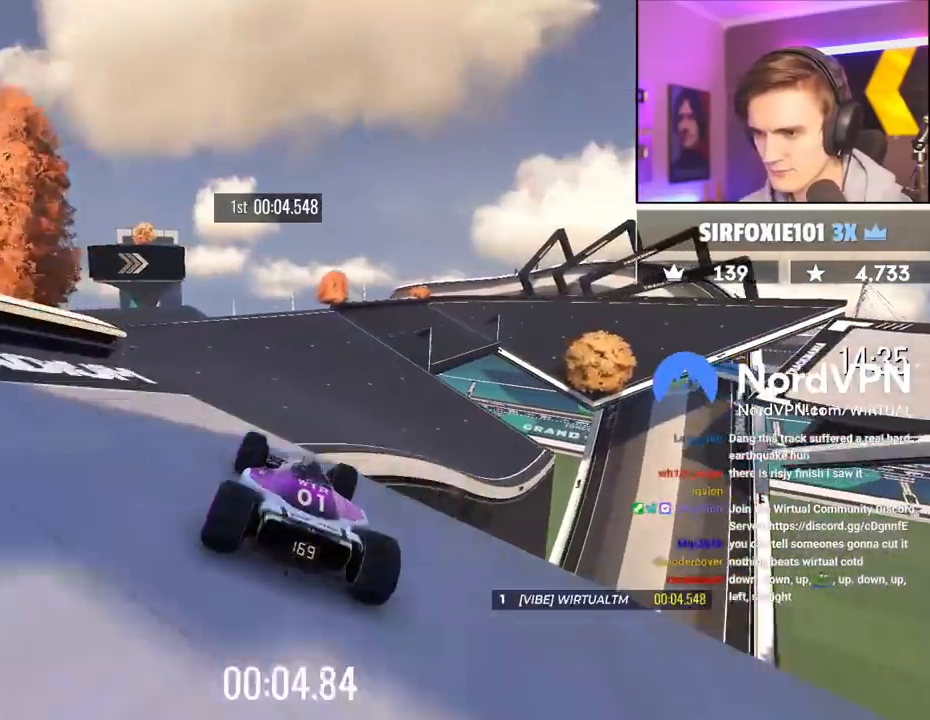
{"keys": ["right", "up"], "events": [[484, "right", "down"]]}
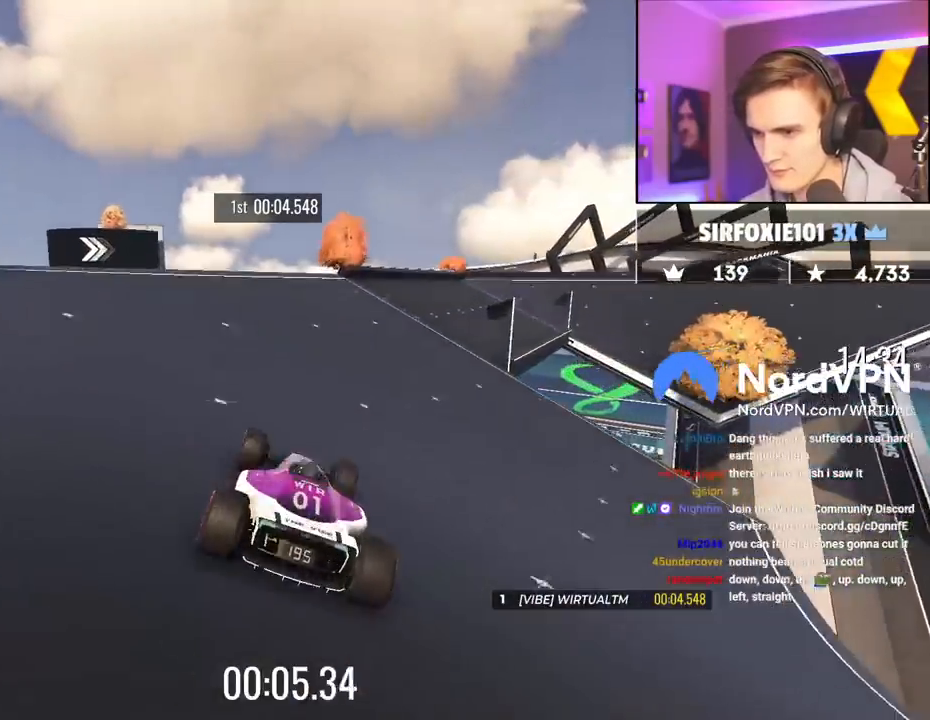
{"keys": ["right", "up"], "events": [[84, "right", "up"], [217, "right", "down"]]}
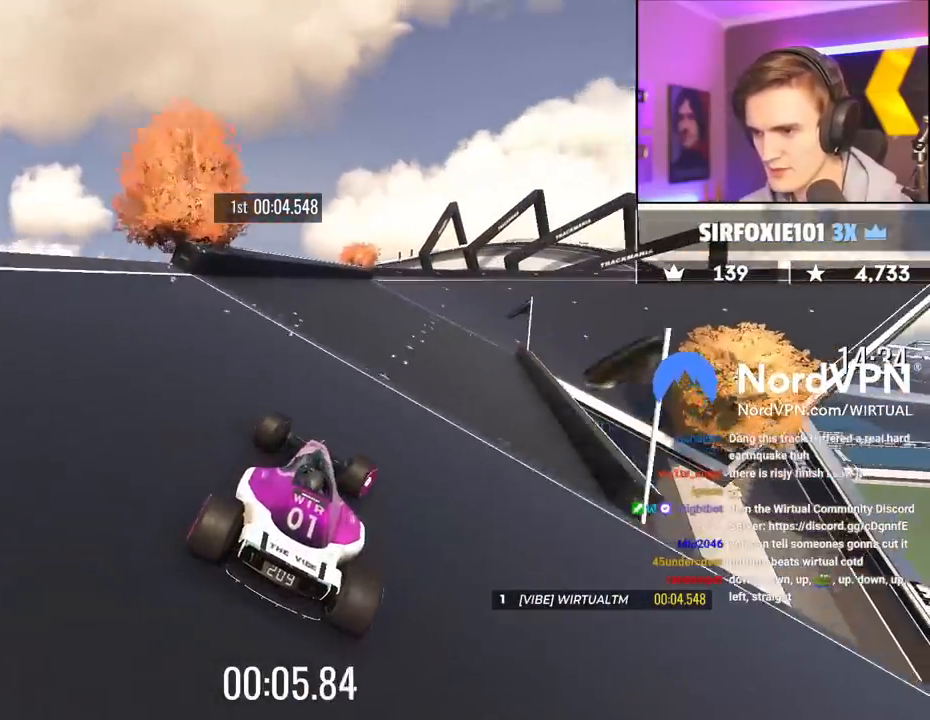
{"keys": ["right", "up"], "events": [[284, "right", "up"], [384, "right", "down"]]}
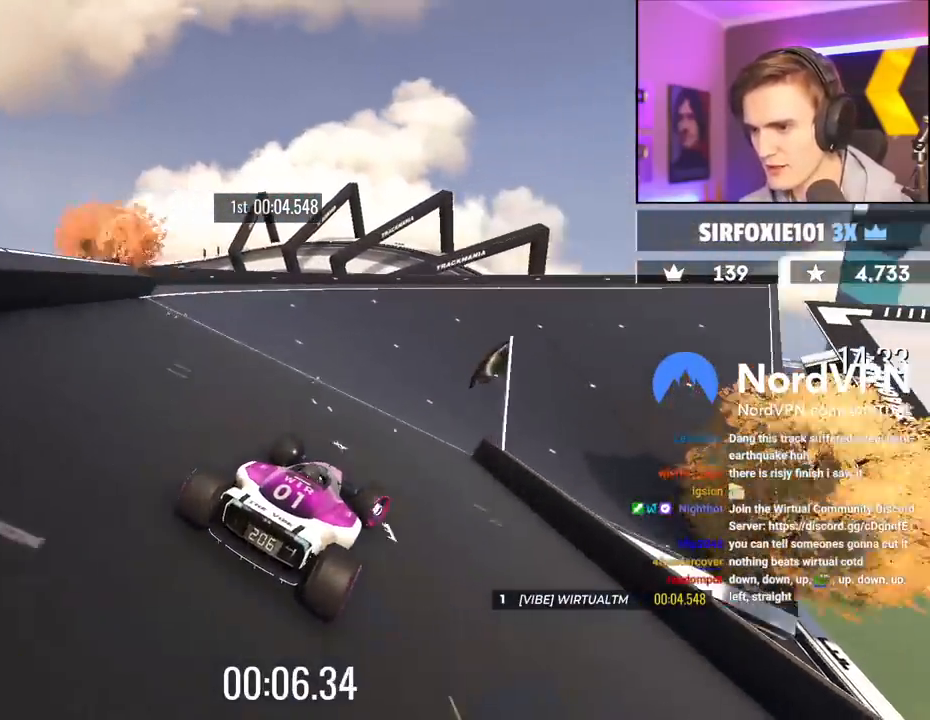
{"keys": ["right"], "events": [[67, "right", "up"], [117, "right", "down"], [400, "up", "up"]]}
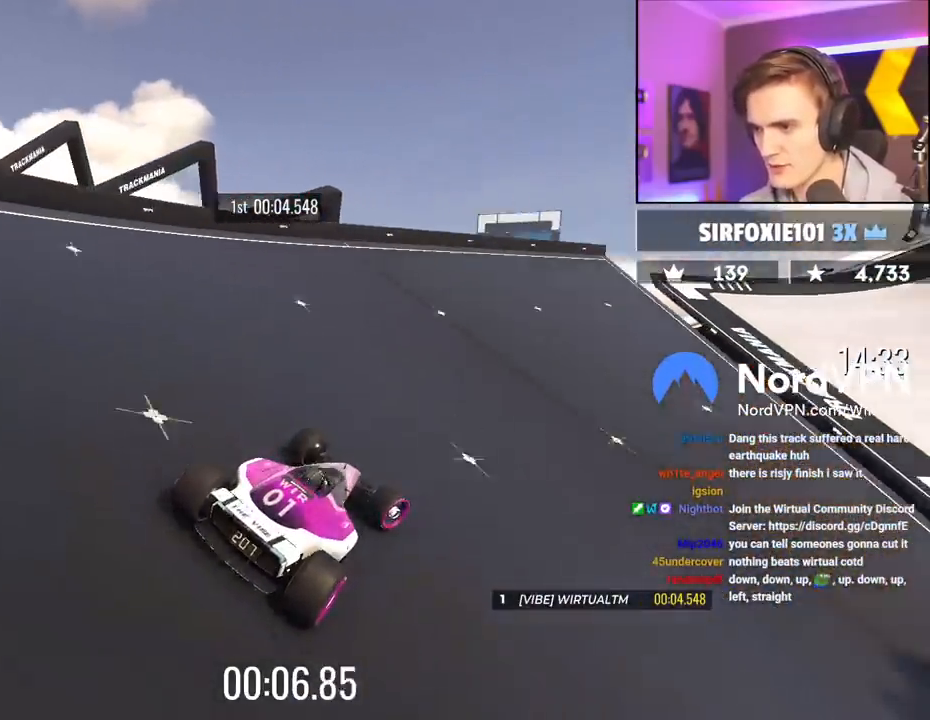
{"keys": ["up"], "events": [[267, "up", "down"], [500, "right", "up"]]}
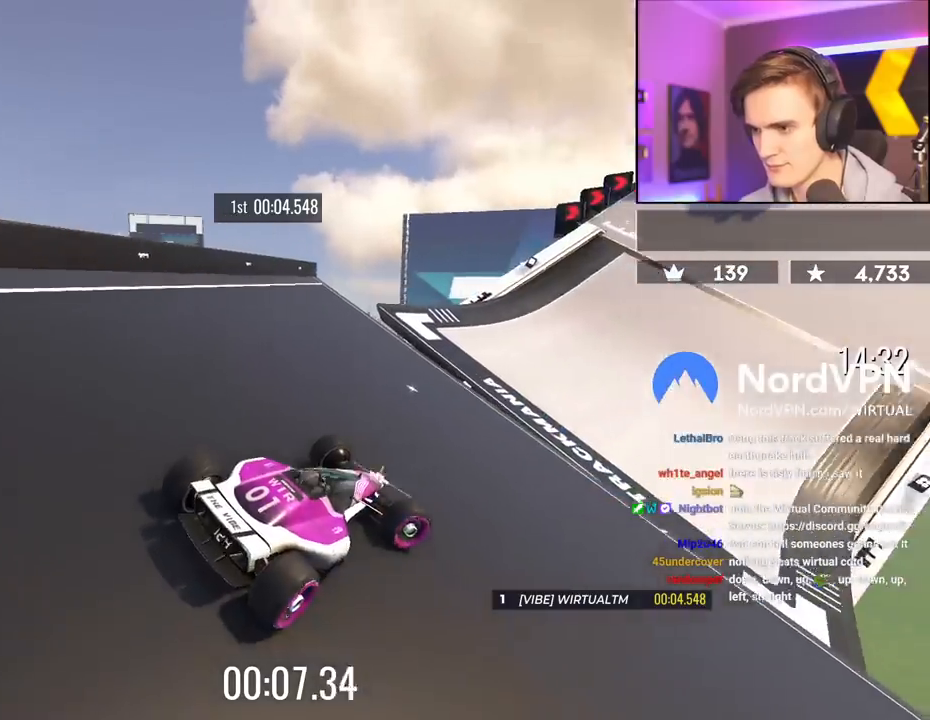
{"keys": ["up"], "events": [[100, "left", "down"], [184, "left", "up"]]}
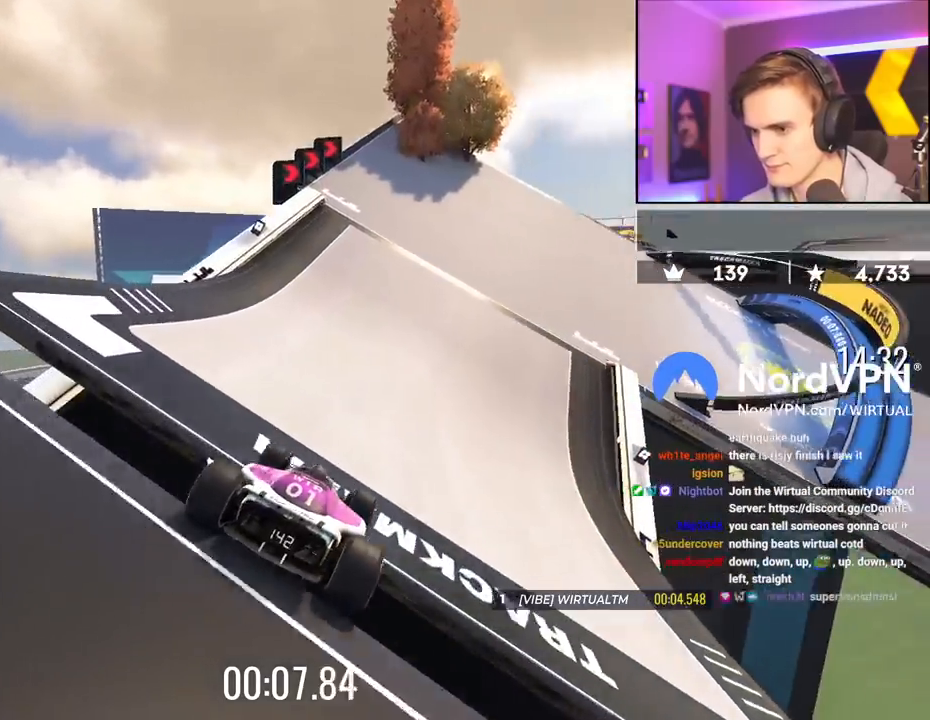
{"keys": ["right", "up"], "events": [[167, "right", "down"], [250, "right", "up"], [350, "right", "down"]]}
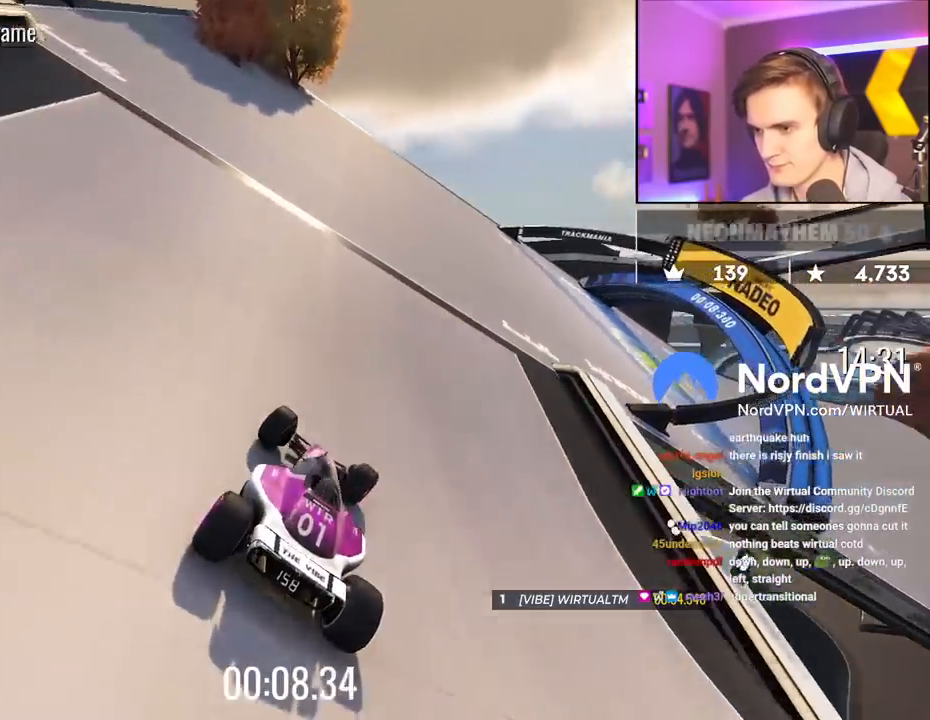
{"keys": ["right", "up"], "events": [[84, "right", "up"], [134, "right", "down"]]}
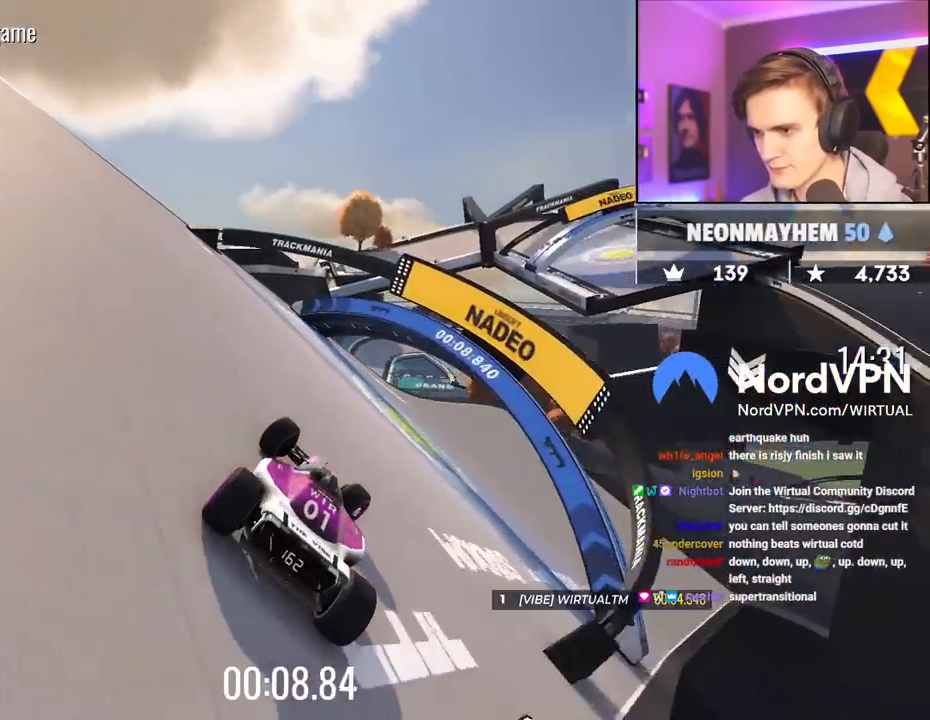
{"keys": ["right", "up"], "events": [[284, "right", "up"], [434, "right", "down"]]}
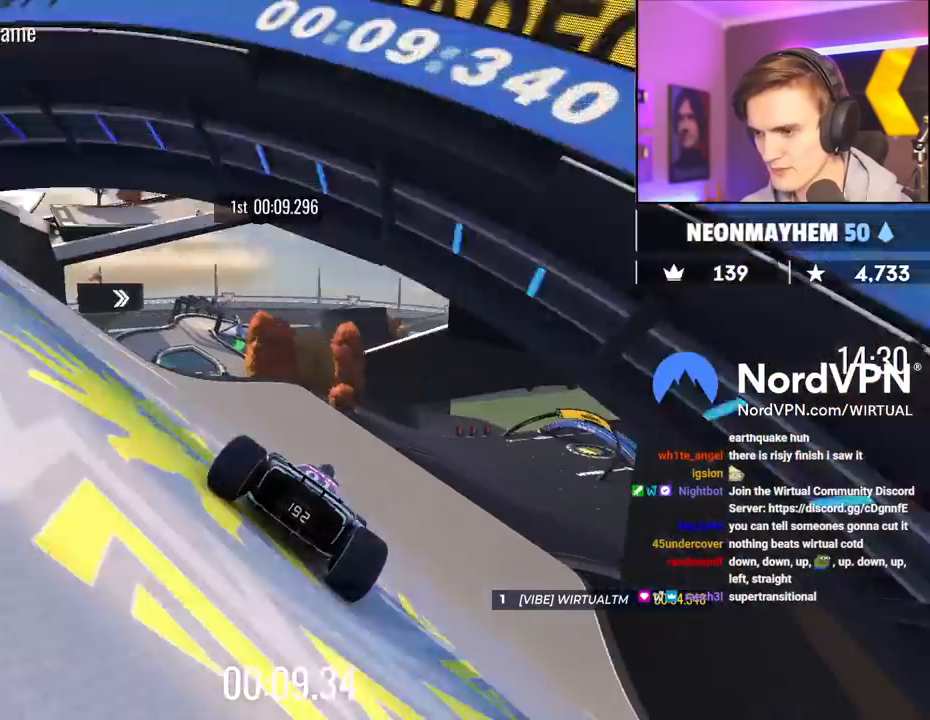
{"keys": ["right", "up"], "events": [[67, "right", "up"], [350, "right", "down"]]}
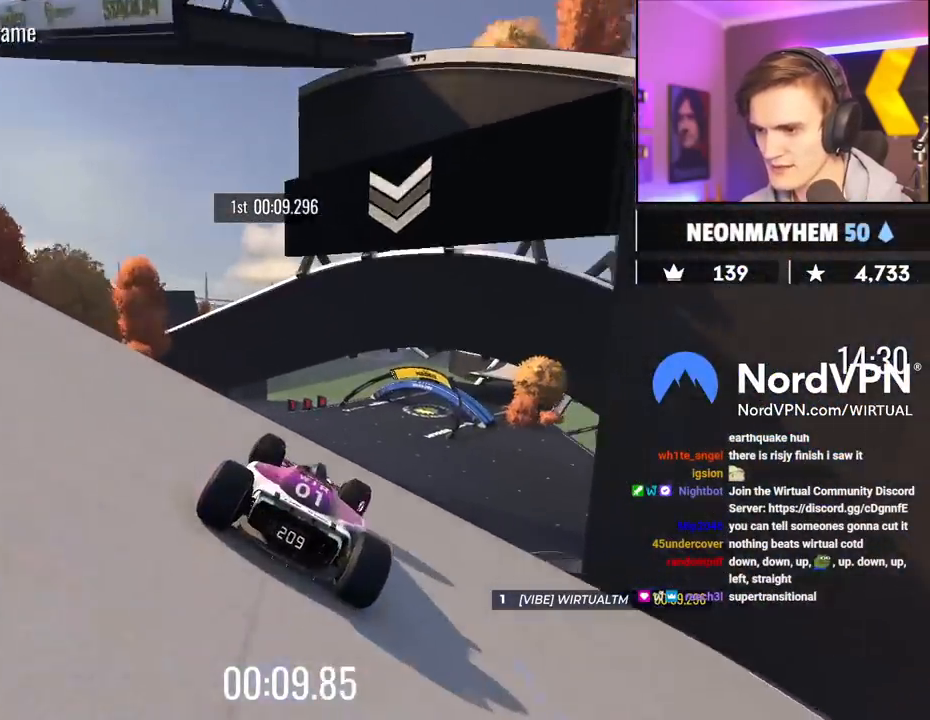
{"keys": ["left", "up"], "events": [[34, "right", "up"], [184, "left", "down"], [317, "brake", "down"], [450, "brake", "up"]]}
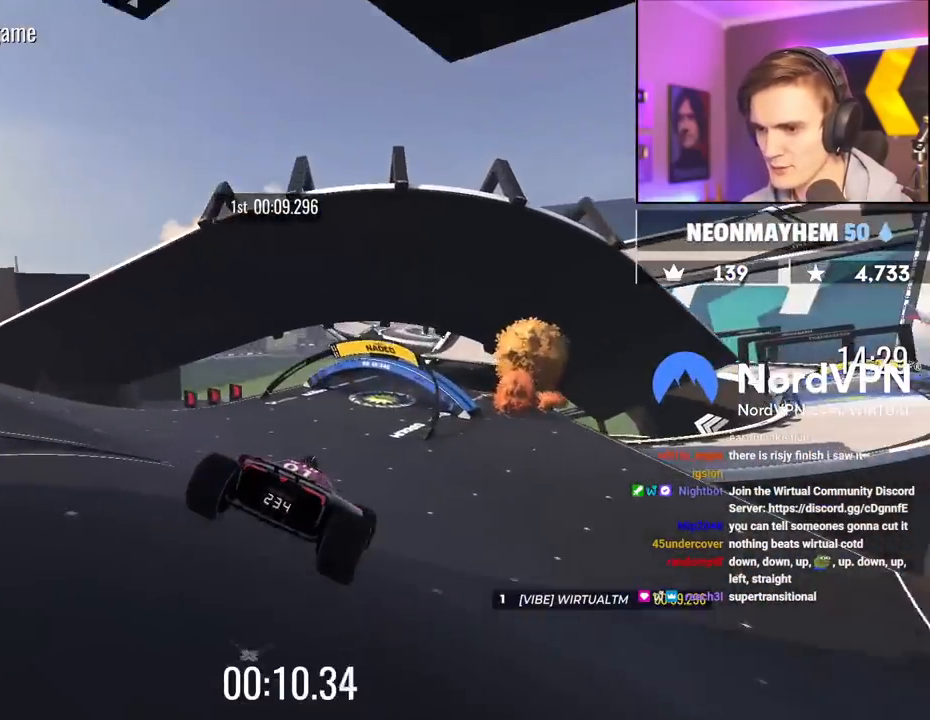
{"keys": ["up"], "events": [[234, "left", "up"]]}